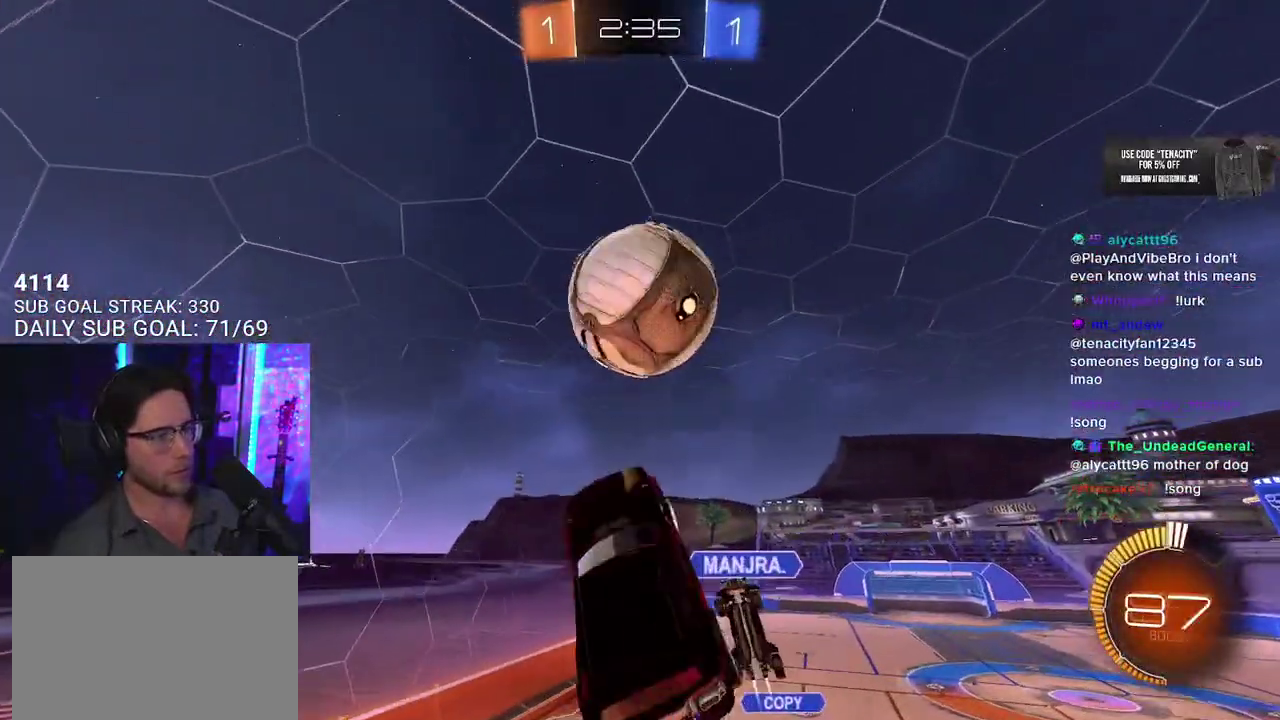
Gameplay with a controller (PlayStation layout); each line is a JSON object with the inputs held at the frame after it. "events" lists button and stick changes between this image and that frame as [ms after this image, input, new state], when the widget could be followed in between. This overlay highlights the sticks when they move; stick clicks (L3 R3) are not distinguishable.
{"buttons": ["R2", "L3"], "left_stick": "down", "right_stick": "center", "events": [[100, "left_stick", "down-right"], [133, "R1", "up"], [250, "left_stick", "up"], [367, "left_stick", "down"], [400, "R1", "down"], [467, "R1", "up"]]}
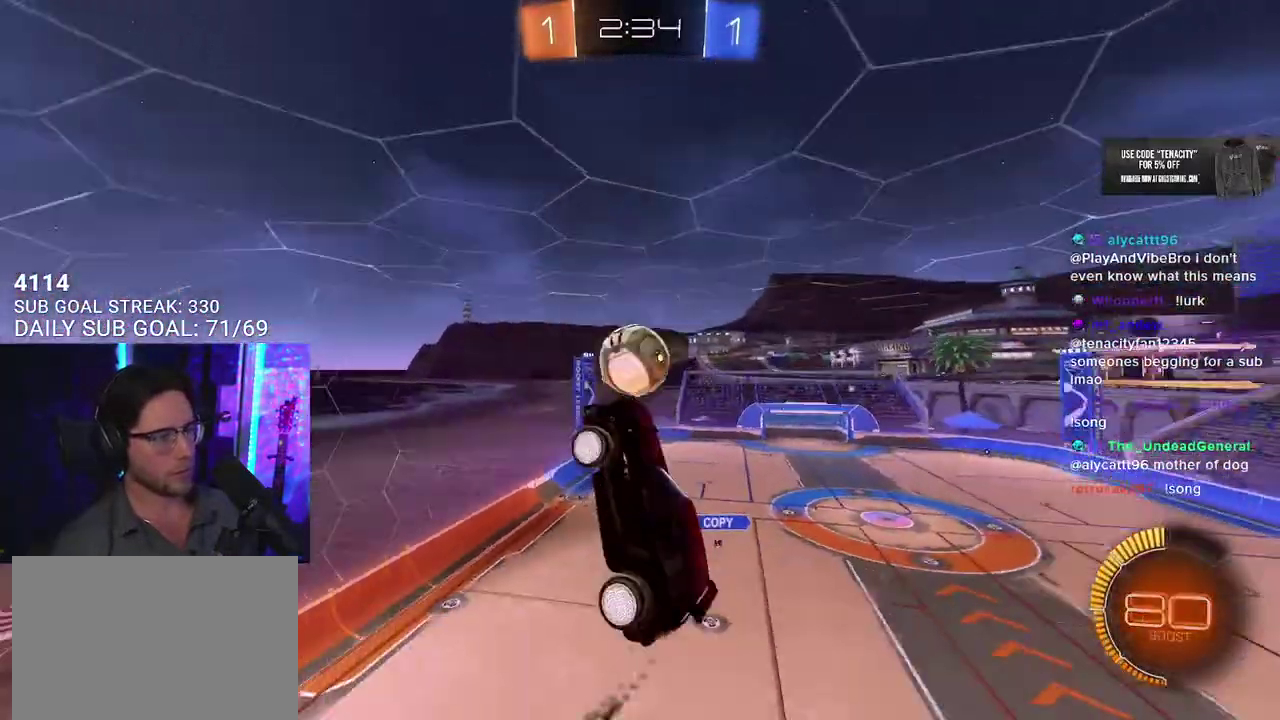
{"buttons": ["R2"], "left_stick": "left", "right_stick": "center", "events": [[83, "L3", "up"], [133, "left_stick", "down-right"], [183, "L3", "down"], [283, "L3", "up"], [300, "SQUARE", "down"], [350, "SQUARE", "up"], [450, "left_stick", "left"]]}
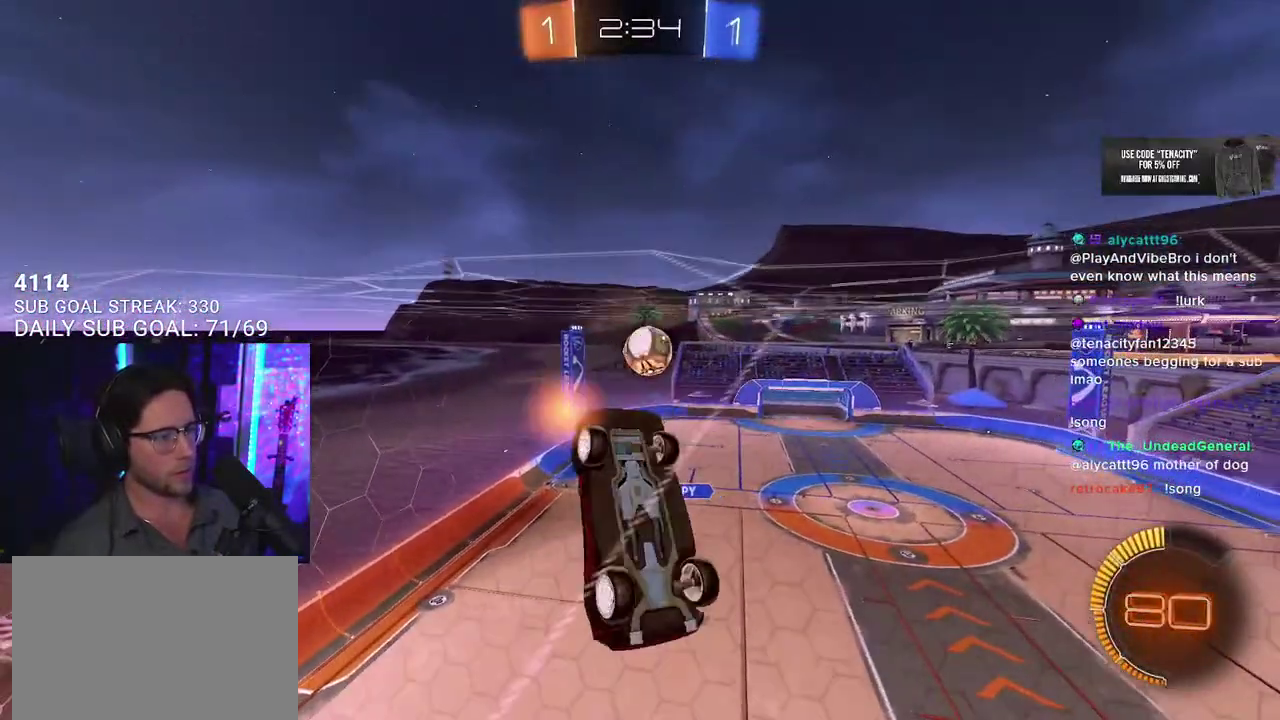
{"buttons": ["R2"], "left_stick": "center", "right_stick": "center", "events": [[317, "left_stick", "center"]]}
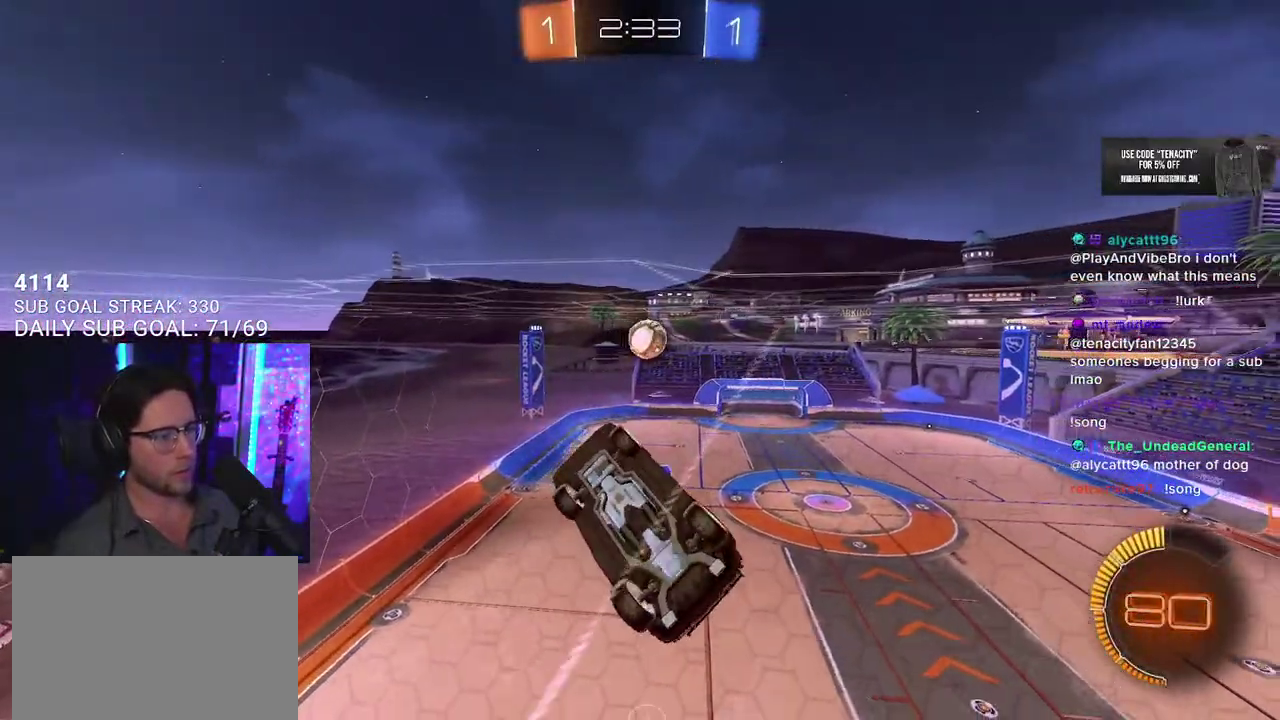
{"buttons": ["R2"], "left_stick": "center", "right_stick": "up", "events": [[50, "right_stick", "up"]]}
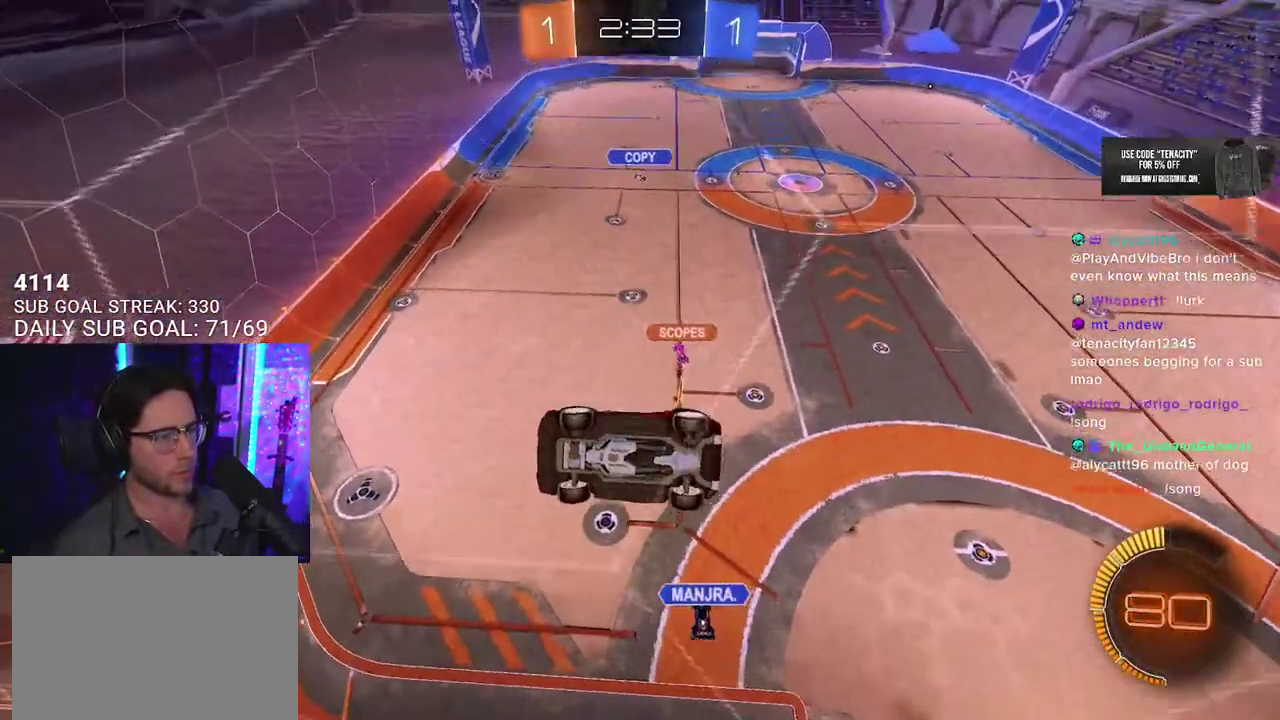
{"buttons": ["R2"], "left_stick": "right", "right_stick": "center", "events": [[17, "left_stick", "up-right"], [83, "right_stick", "center"], [183, "left_stick", "down-right"], [333, "left_stick", "right"]]}